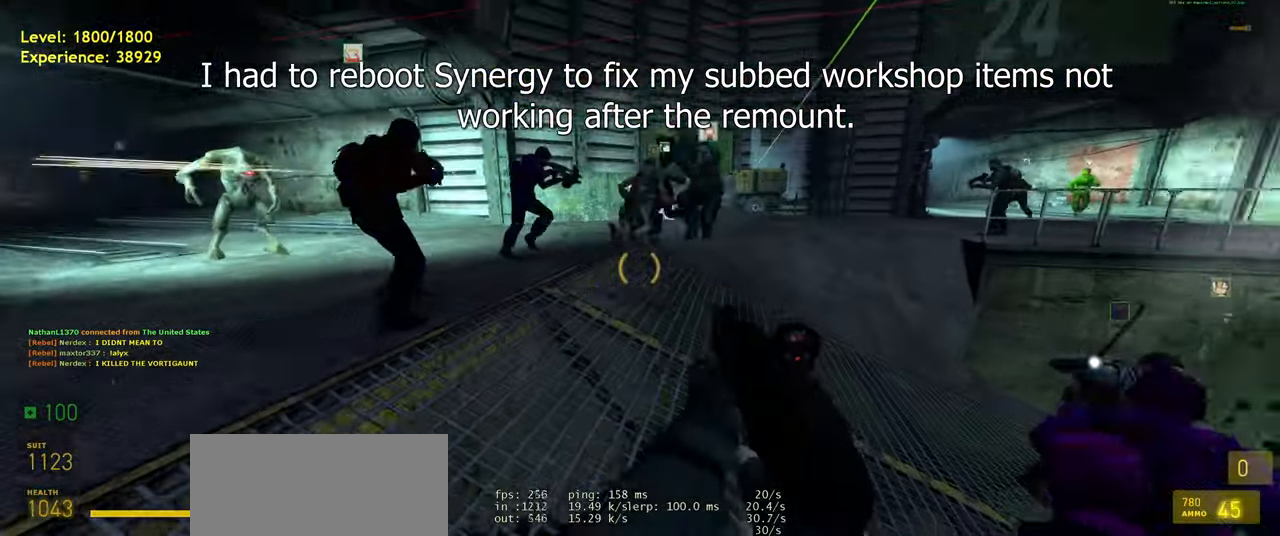
Gameplay with keyboard and mouse; each line is a JSON object with the keys and mouse buttons held at the frame after it. "events" lists presses ("down") and releases ("up") of "a", "ctrl", "d", "e", "f", "q", "r", "s", "shift", "space", "tab", "w", "mouse_left", "mouse_wheel", "mouse_right", "mouse_mb4" and "mouse_mb5" between this image and that frame as [ms after this image, input, new state], when the widget could be followed in between. "mouse_left", "mouse_wheel", "mouse_right", "mouse_mb4", "mouse_mb5" = the "left", "wheel", "right", "mb4", "mb5" buttons of the "mouse" list. No other keys are recorded. "wheel" means that the mouse wheel is clicked or scrolled. Mouse movement is not recorded.
{"keys": ["d"], "mouse": ["wheel"], "events": [[20, "shift", "down"], [120, "d", "down"], [220, "a", "down"], [260, "d", "up"], [300, "space", "down"], [320, "shift", "up"], [360, "d", "down"], [380, "mouse_wheel", "down"], [400, "a", "up"], [400, "w", "up"], [440, "space", "up"]]}
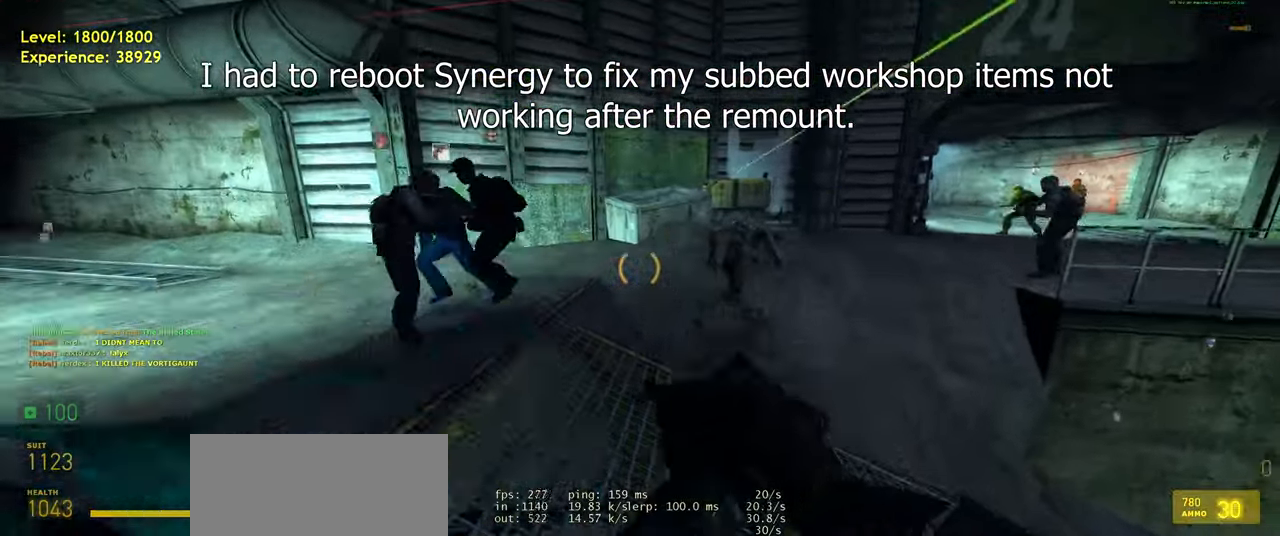
{"keys": ["w"], "mouse": [], "events": [[20, "mouse_wheel", "up"], [120, "d", "up"], [200, "w", "down"]]}
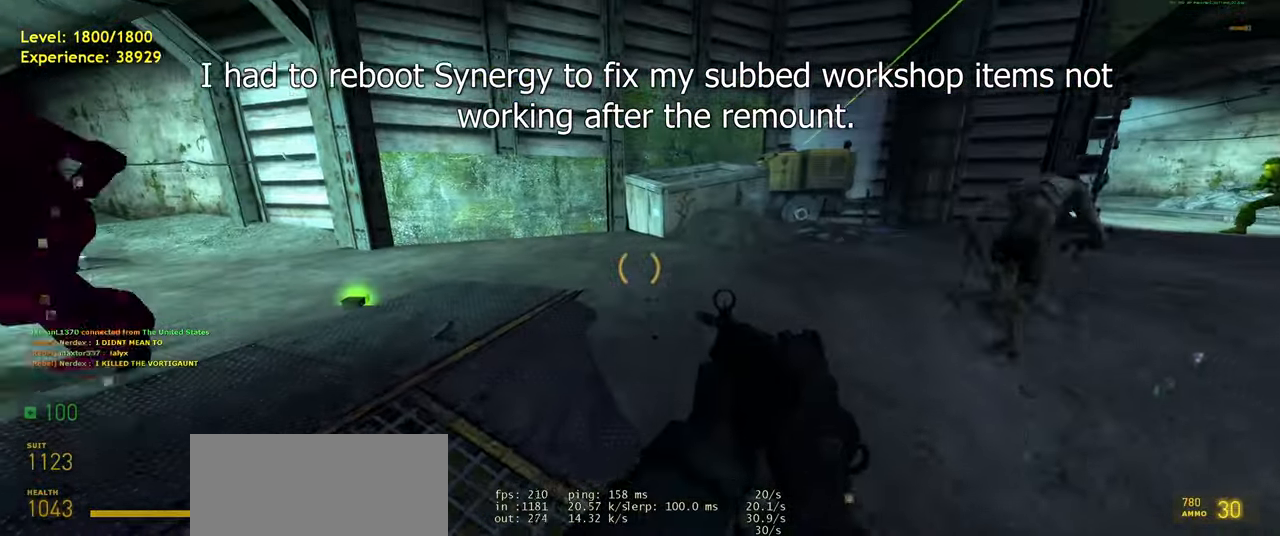
{"keys": ["tab"], "mouse": [], "events": [[20, "shift", "down"], [120, "a", "down"], [220, "space", "down"], [260, "shift", "up"], [320, "a", "up"], [360, "space", "up"], [360, "w", "up"], [460, "tab", "down"]]}
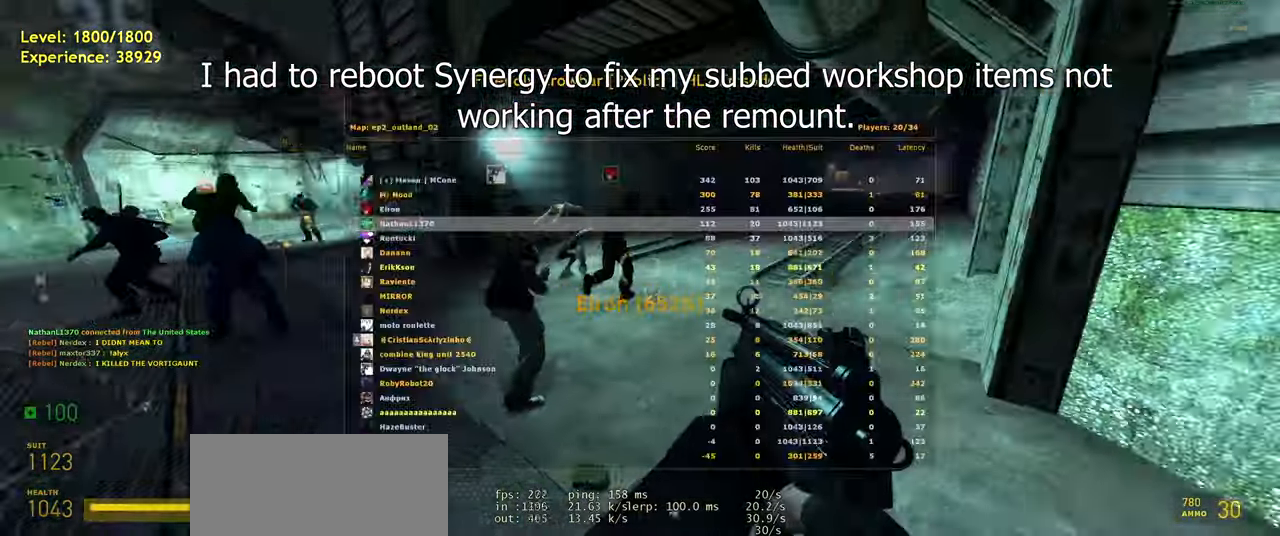
{"keys": ["tab", "w"], "mouse": [], "events": [[160, "w", "down"]]}
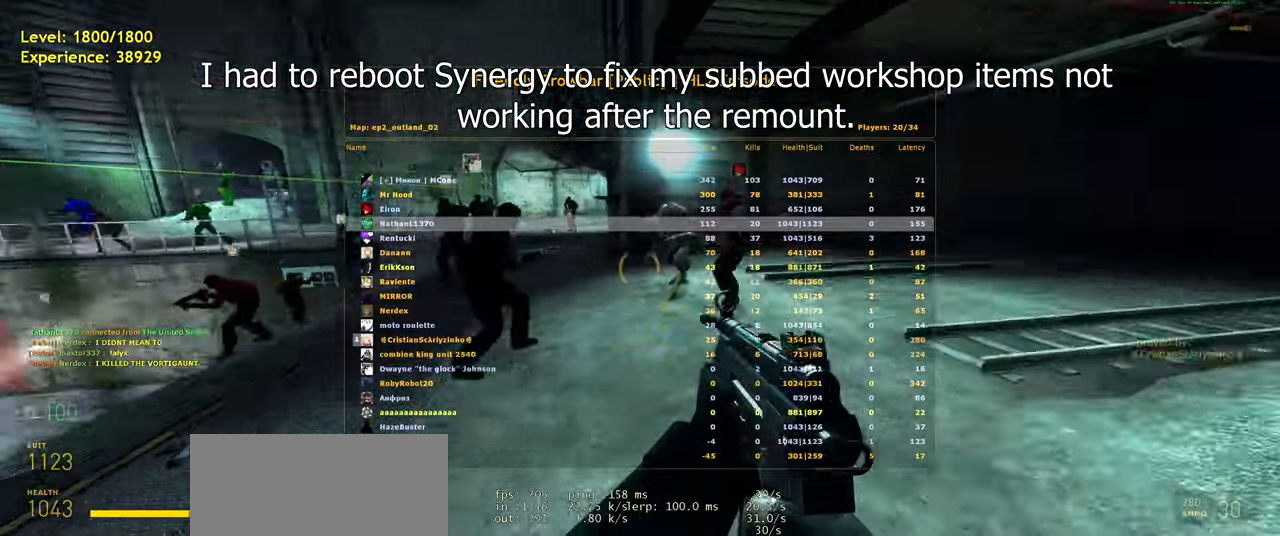
{"keys": ["a", "shift", "w"], "mouse": []}
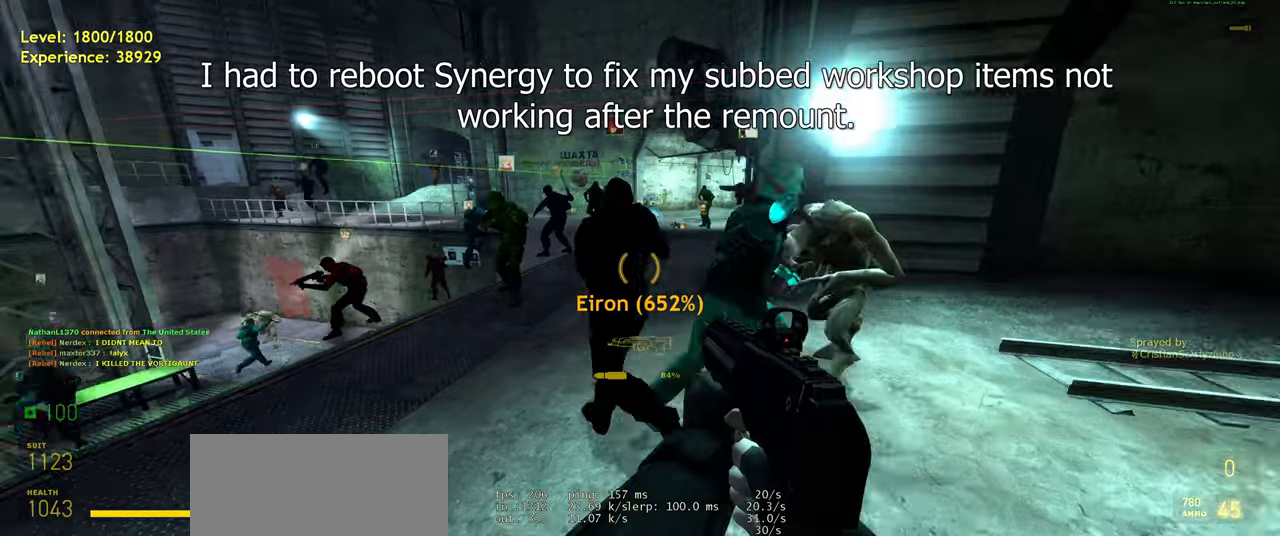
{"keys": ["shift", "w"], "mouse": [], "events": [[40, "space", "down"], [80, "shift", "up"], [100, "w", "up"], [140, "d", "down"], [180, "a", "up"], [180, "space", "up"], [440, "w", "down"], [460, "d", "up"], [500, "shift", "down"]]}
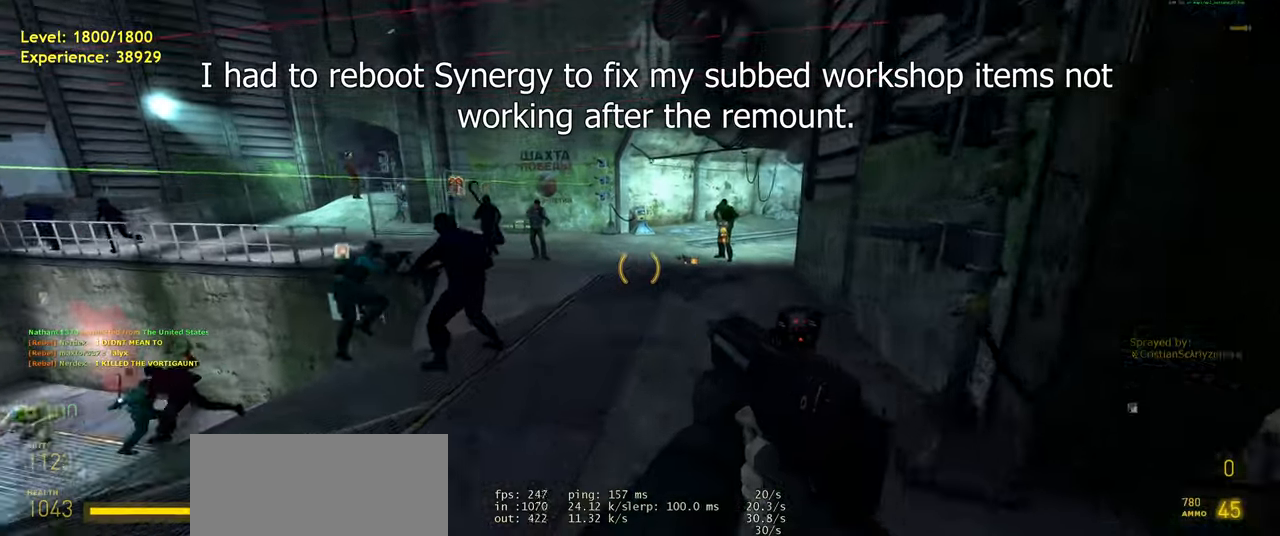
{"keys": ["a", "shift", "w"], "mouse": [], "events": [[80, "space", "down"], [120, "w", "up"], [140, "shift", "up"], [180, "d", "down"], [200, "space", "up"], [360, "d", "up"], [440, "w", "down"], [460, "shift", "down"], [500, "a", "down"]]}
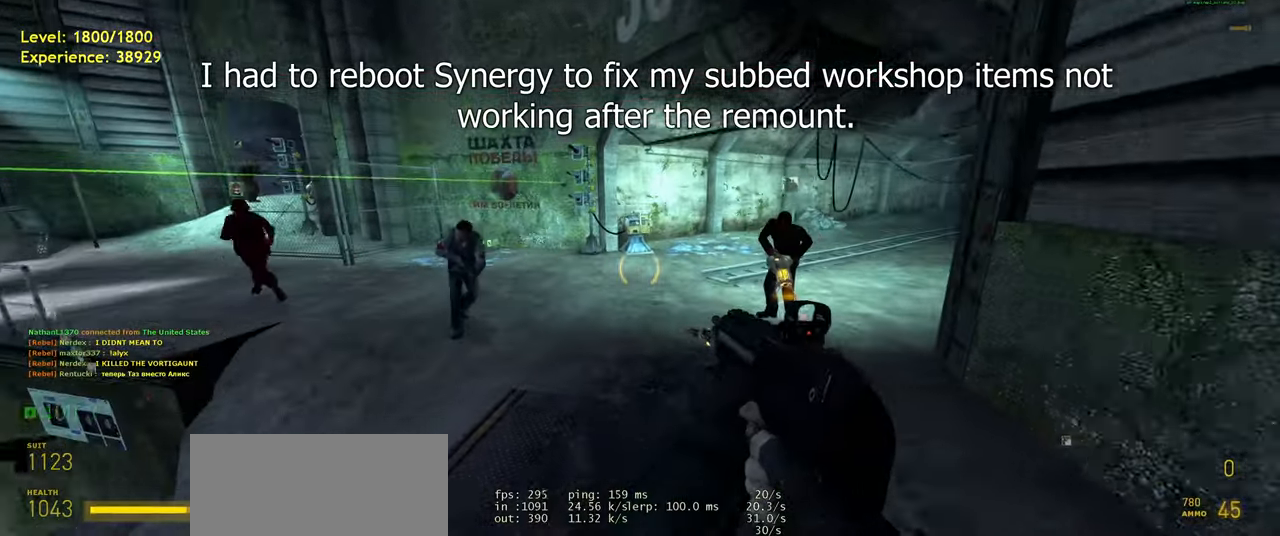
{"keys": ["a", "shift"], "mouse": [], "events": [[180, "space", "down"], [220, "w", "up"], [260, "space", "up"]]}
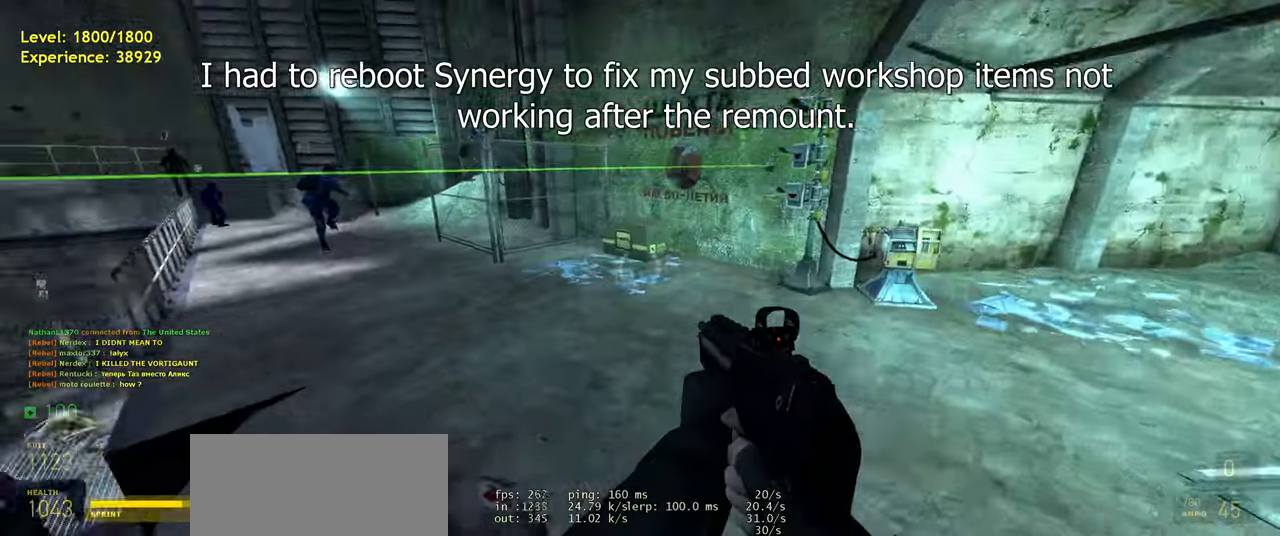
{"keys": [], "mouse": ["wheel"], "events": [[140, "w", "down"], [220, "shift", "up"], [280, "w", "up"], [300, "a", "up"], [340, "d", "down"], [400, "mouse_wheel", "down"], [500, "d", "up"]]}
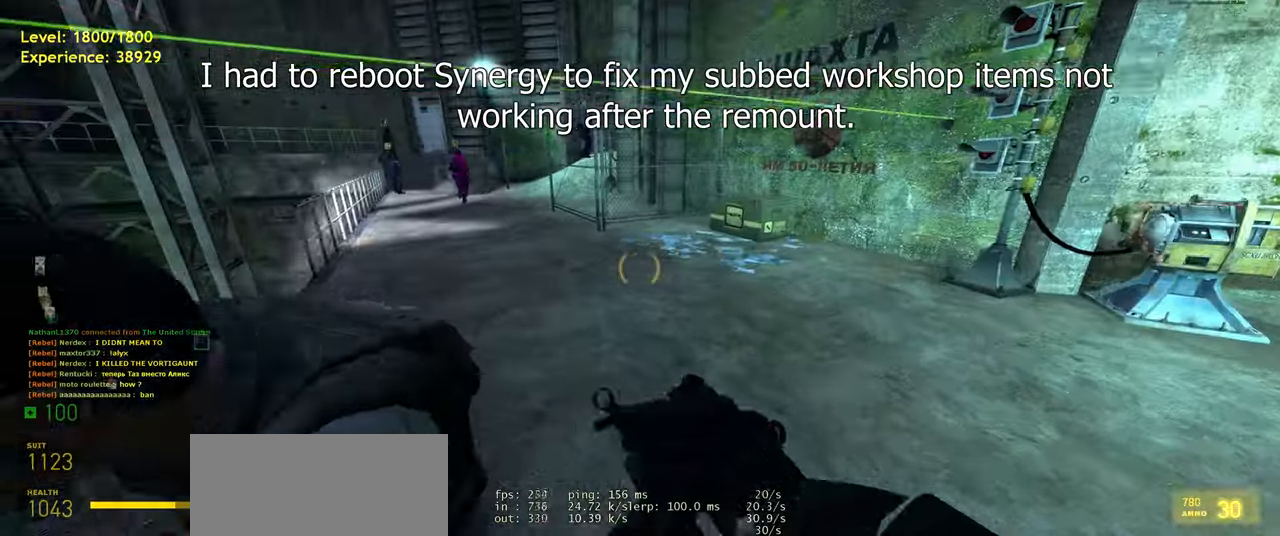
{"keys": ["w"], "mouse": [], "events": [[40, "mouse_wheel", "up"], [220, "mouse_wheel", "down"], [260, "a", "down"], [360, "mouse_wheel", "up"], [360, "w", "down"], [440, "a", "up"]]}
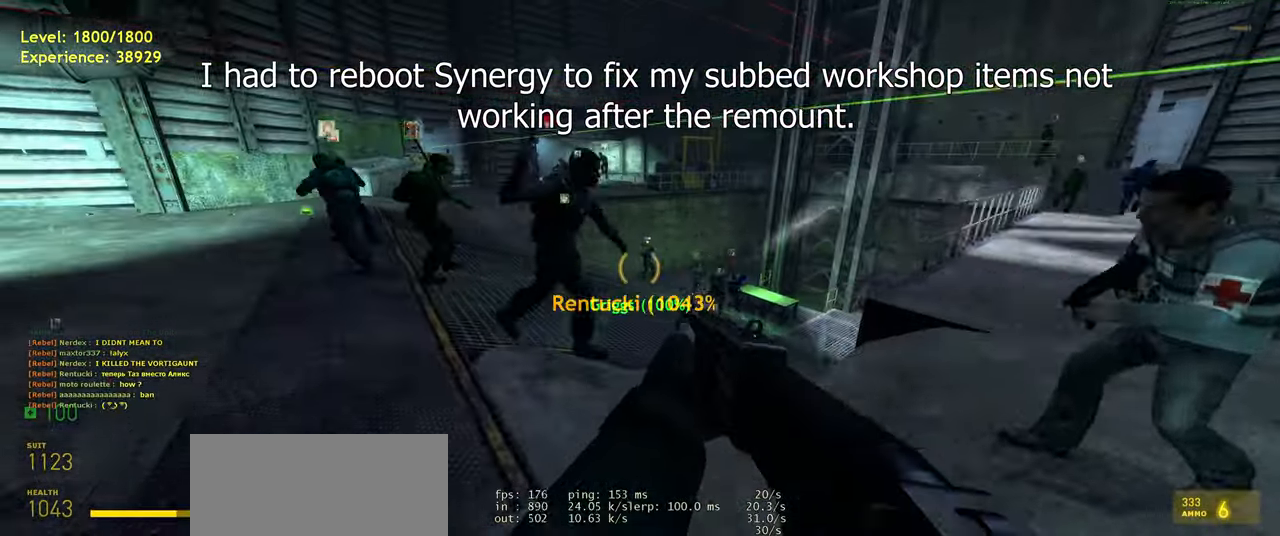
{"keys": ["shift", "w"], "mouse": [], "events": [[300, "a", "down"], [320, "shift", "down"], [500, "a", "up"]]}
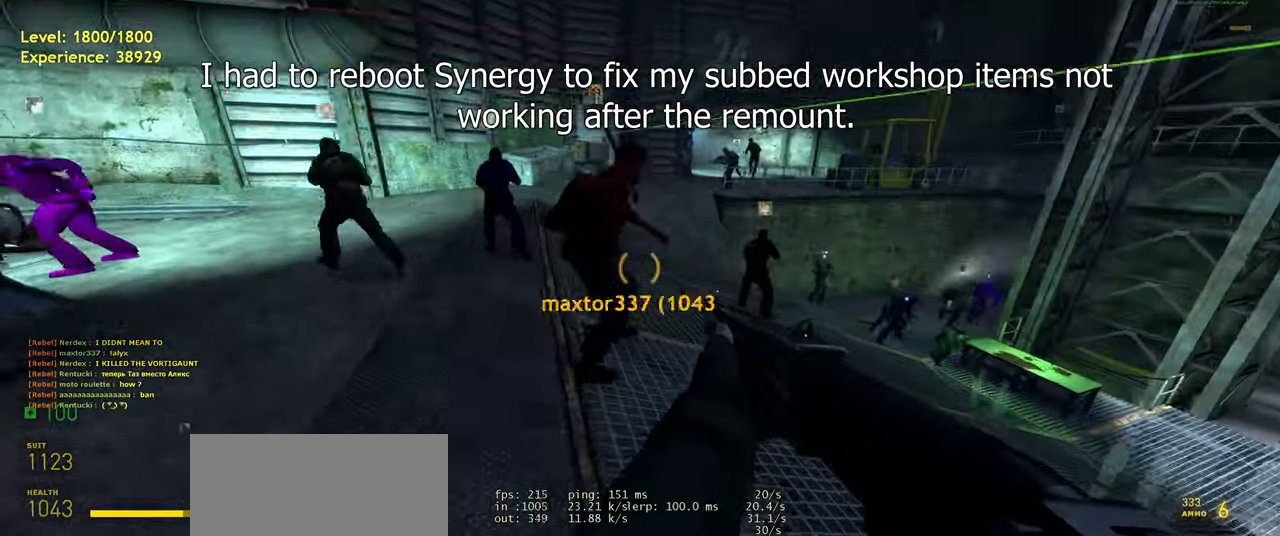
{"keys": ["d"], "mouse": [], "events": [[120, "a", "down"], [180, "space", "down"], [220, "d", "down"], [260, "shift", "up"], [260, "w", "up"], [300, "a", "up"], [320, "space", "up"]]}
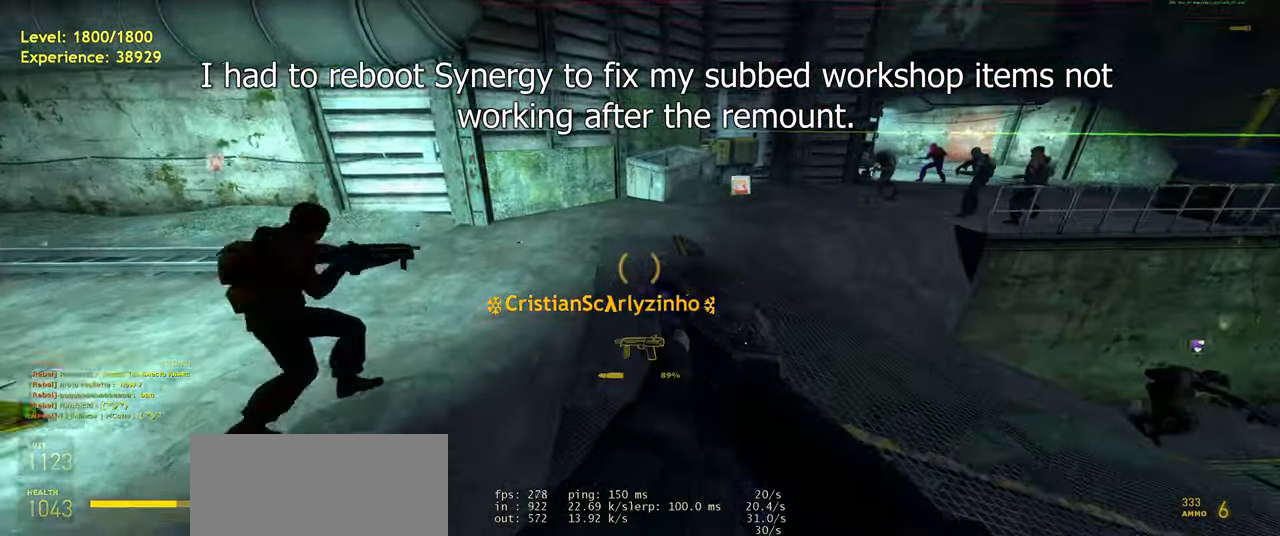
{"keys": ["d"], "mouse": [], "events": [[20, "d", "up"], [40, "w", "down"], [120, "shift", "down"], [160, "a", "down"], [240, "space", "down"], [300, "w", "up"], [320, "shift", "up"], [320, "space", "up"], [360, "a", "up"], [360, "d", "down"]]}
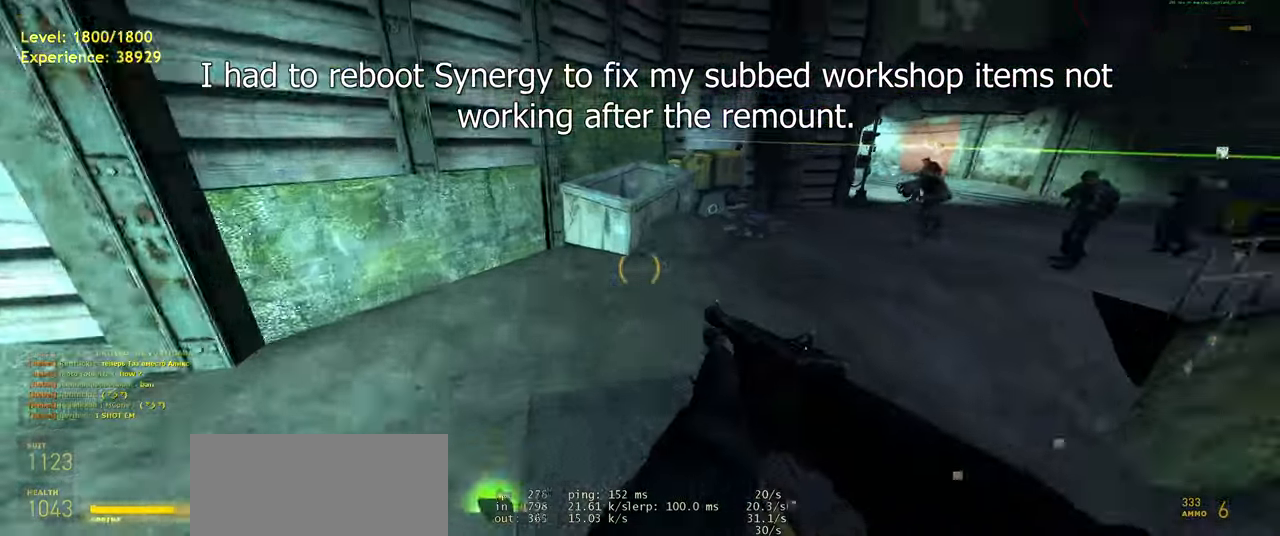
{"keys": [], "mouse": [], "events": [[20, "d", "up"]]}
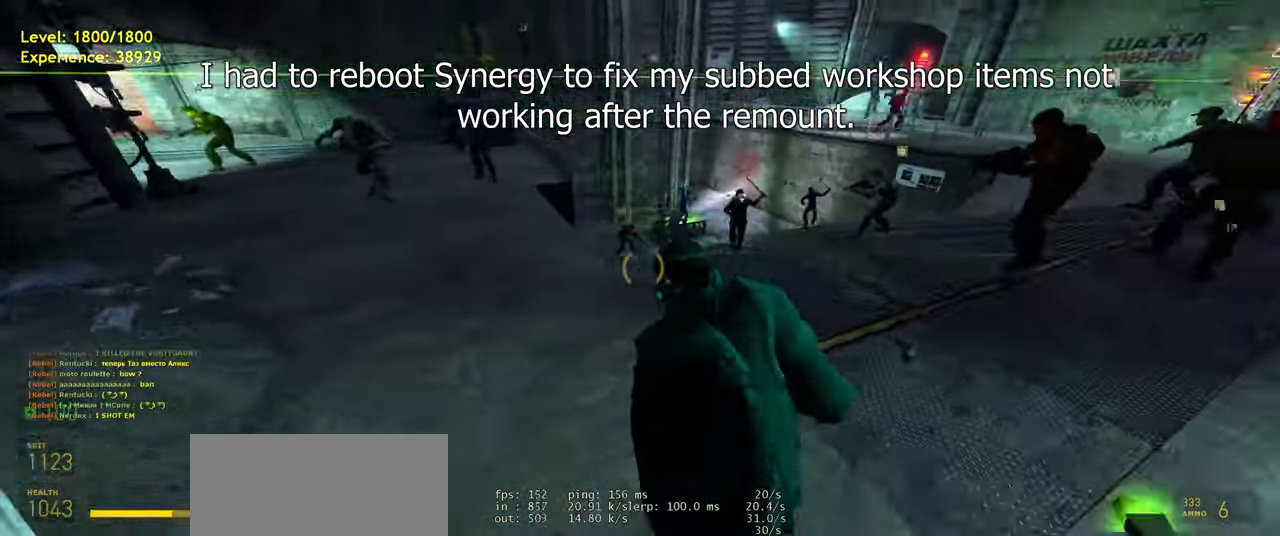
{"keys": [], "mouse": [], "events": [[80, "d", "down"], [160, "w", "down"], [220, "d", "up"], [460, "w", "up"]]}
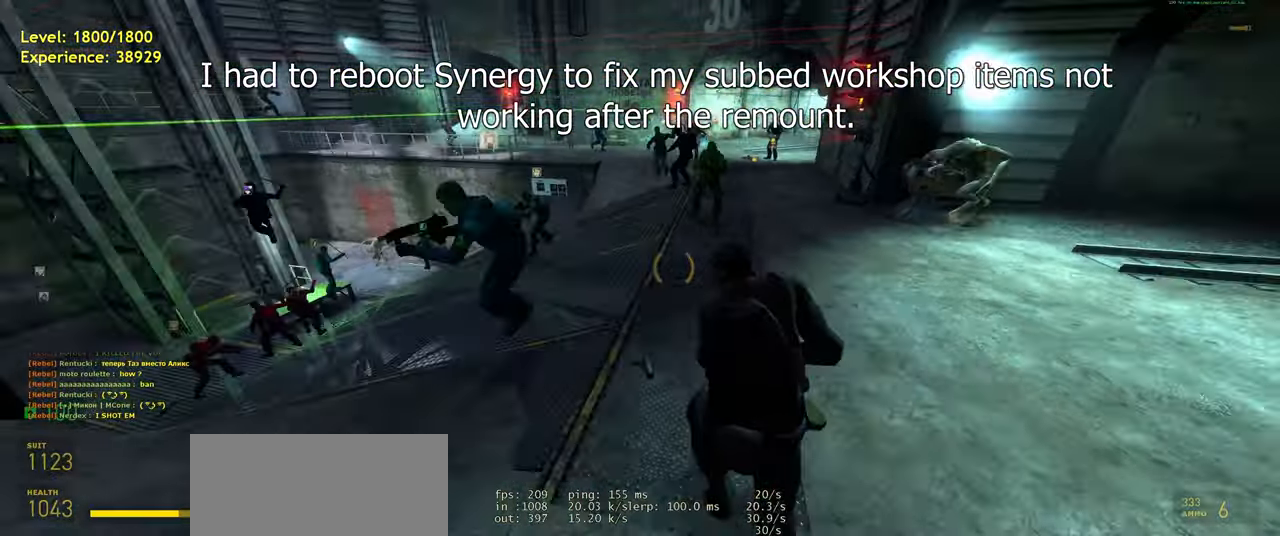
{"keys": ["w"], "mouse": [], "events": [[200, "w", "down"]]}
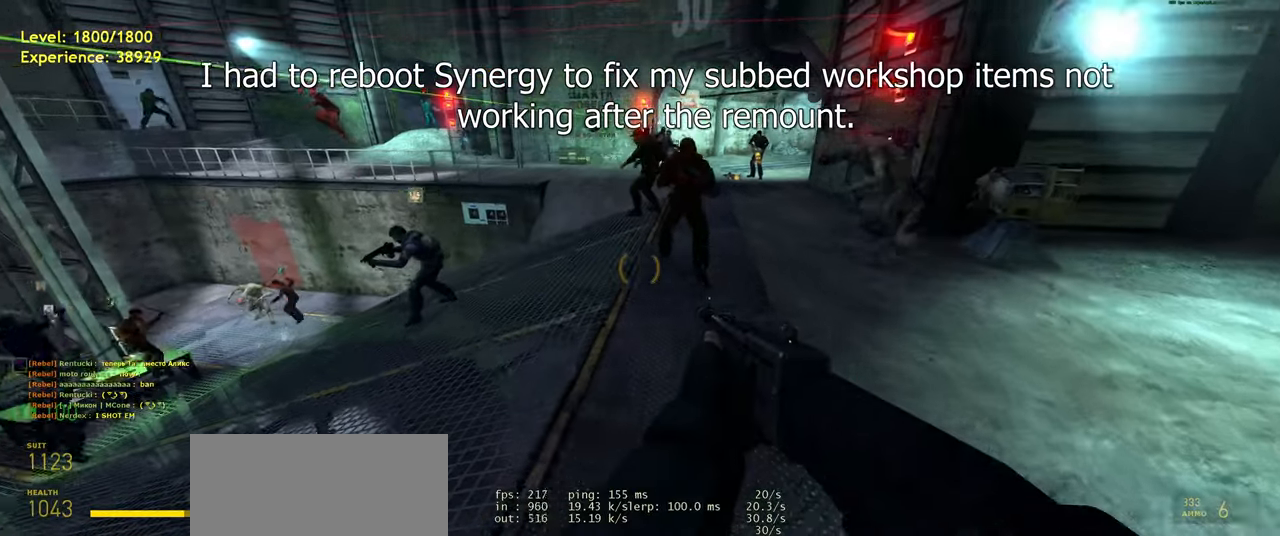
{"keys": ["w"], "mouse": [], "events": [[60, "w", "up"], [300, "w", "down"]]}
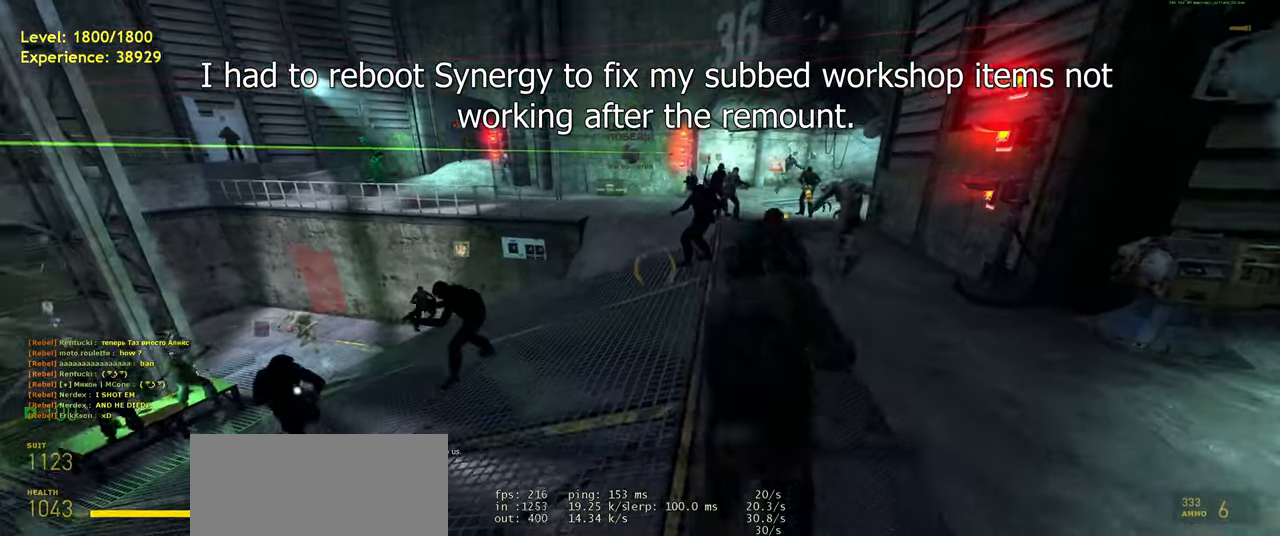
{"keys": ["shift", "w"], "mouse": [], "events": [[400, "shift", "down"]]}
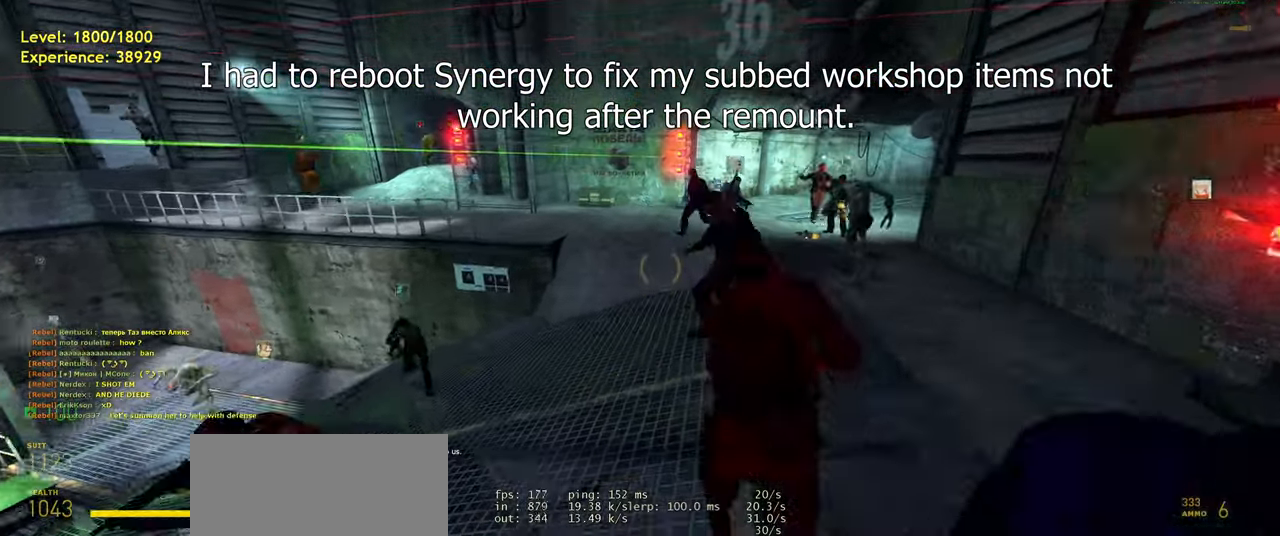
{"keys": ["w"], "mouse": ["wheel"], "events": [[20, "a", "down"], [180, "a", "up"], [220, "d", "down"], [240, "shift", "up"], [360, "d", "up"], [500, "mouse_wheel", "down"]]}
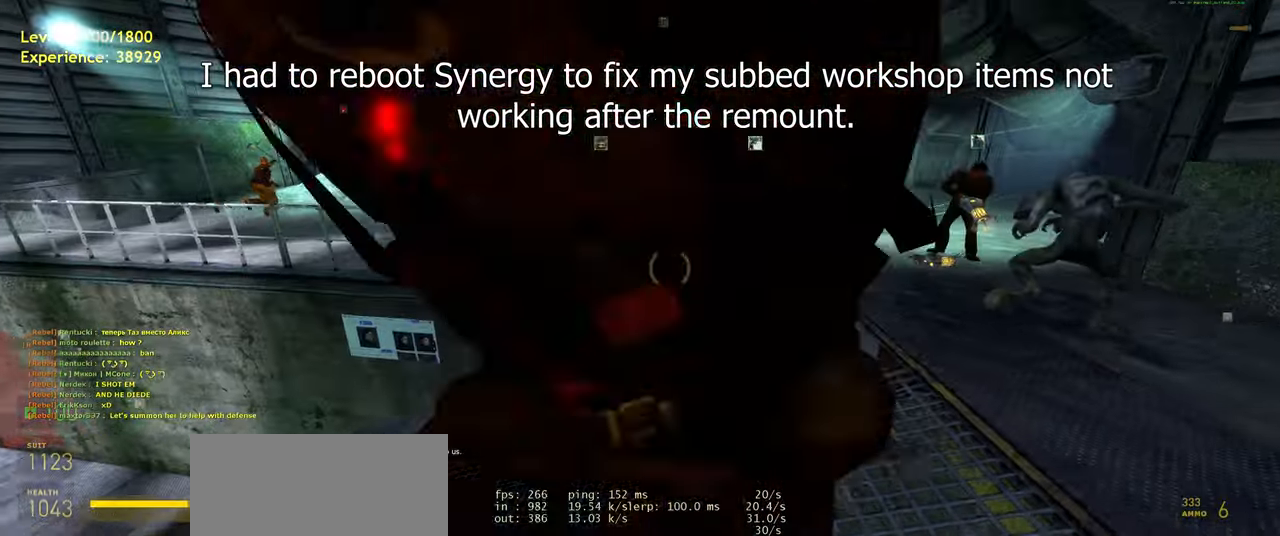
{"keys": ["w"], "mouse": [], "events": [[140, "mouse_wheel", "up"], [180, "d", "down"], [240, "mouse_wheel", "down"], [400, "mouse_wheel", "up"], [460, "d", "up"]]}
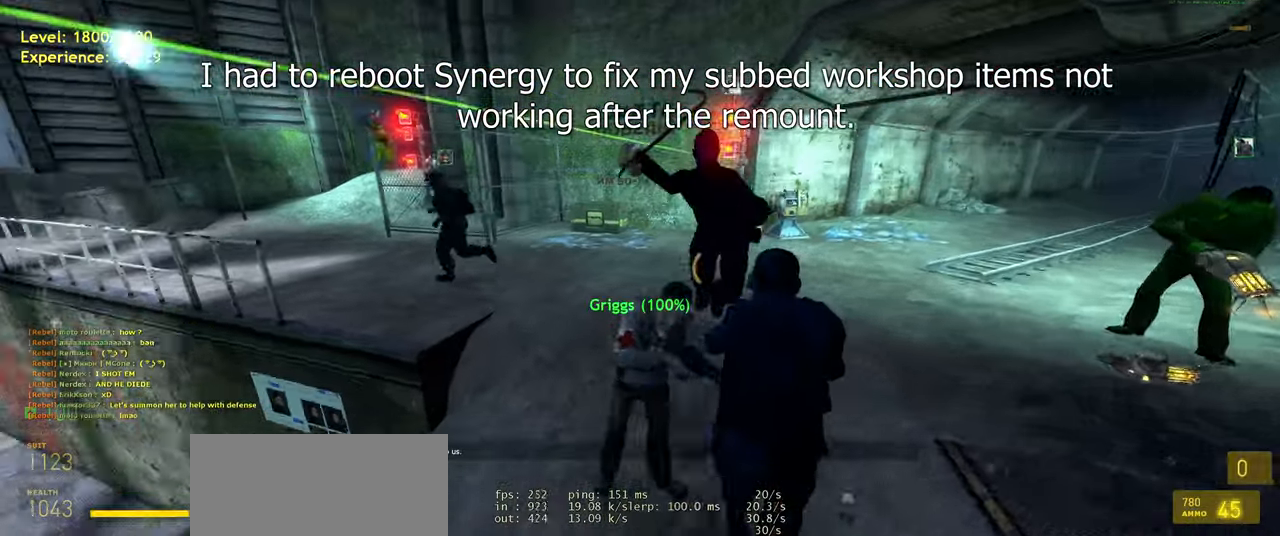
{"keys": [], "mouse": [], "events": [[140, "d", "down"], [260, "w", "up"], [300, "d", "up"]]}
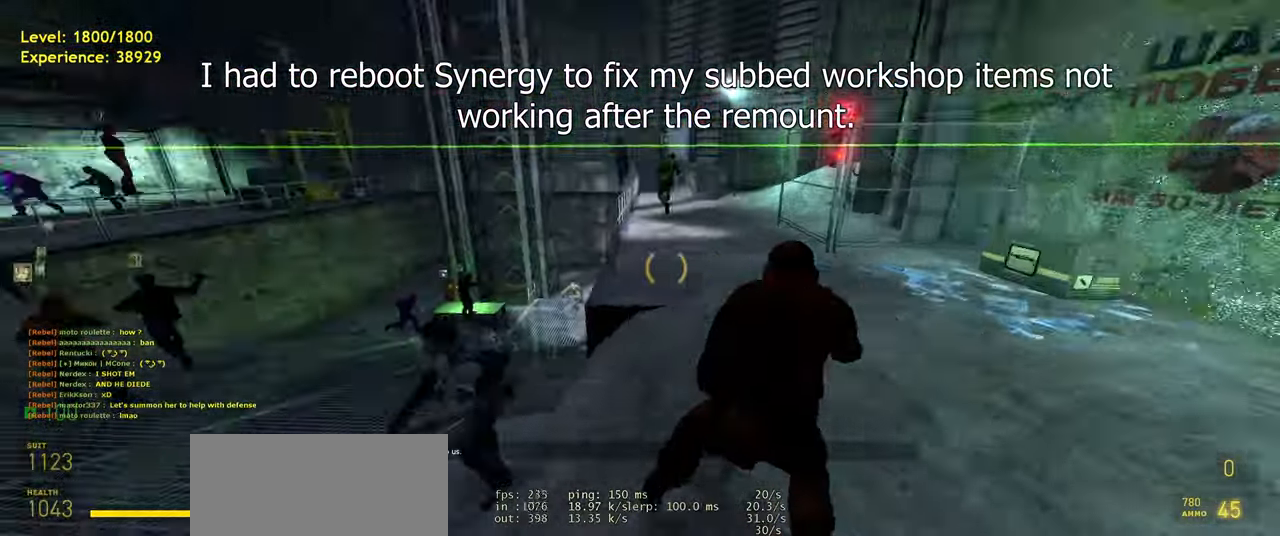
{"keys": ["a", "shift"], "mouse": [], "events": [[120, "w", "down"], [220, "shift", "down"], [260, "a", "down"], [380, "w", "up"]]}
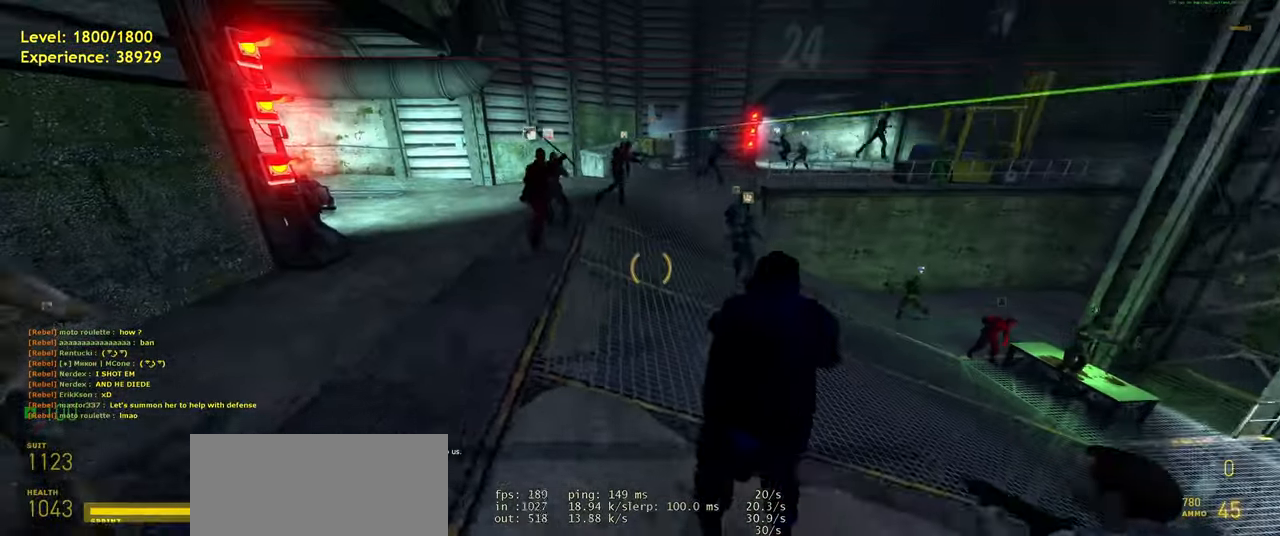
{"keys": [], "mouse": [], "events": [[20, "w", "down"], [60, "a", "up"], [80, "shift", "up"], [400, "w", "up"]]}
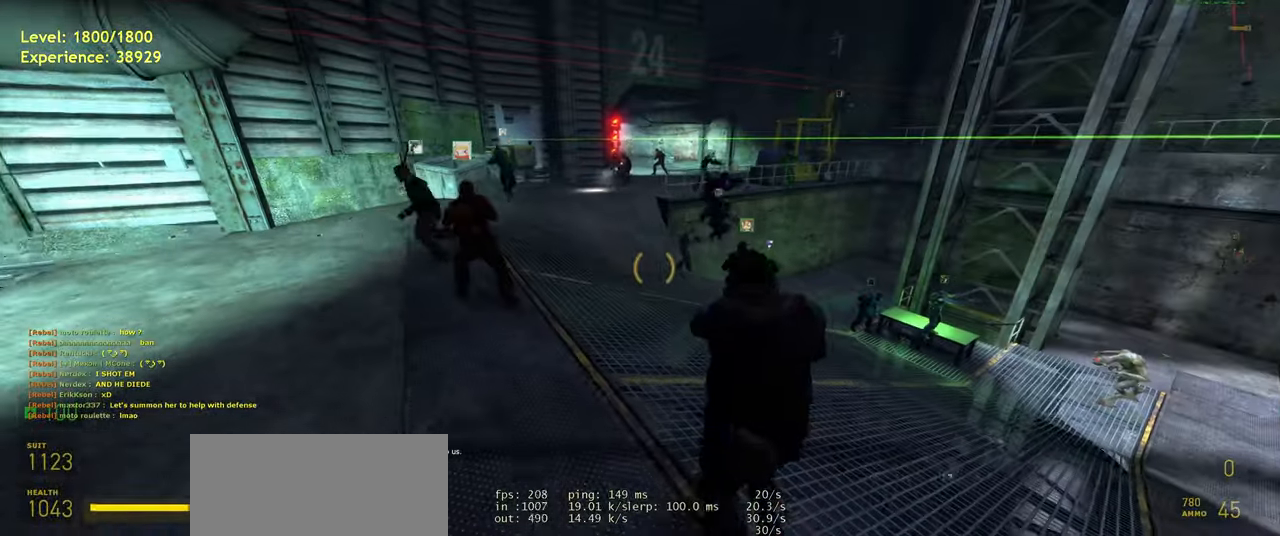
{"keys": [], "mouse": [], "events": [[140, "tab", "down"], [260, "tab", "up"]]}
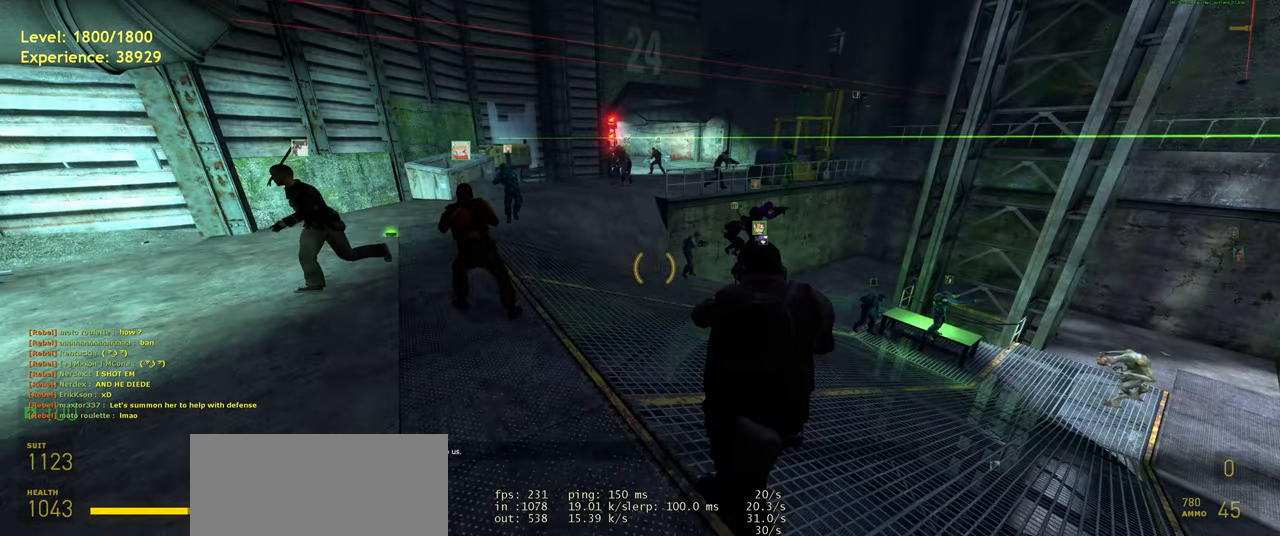
{"keys": [], "mouse": [], "events": []}
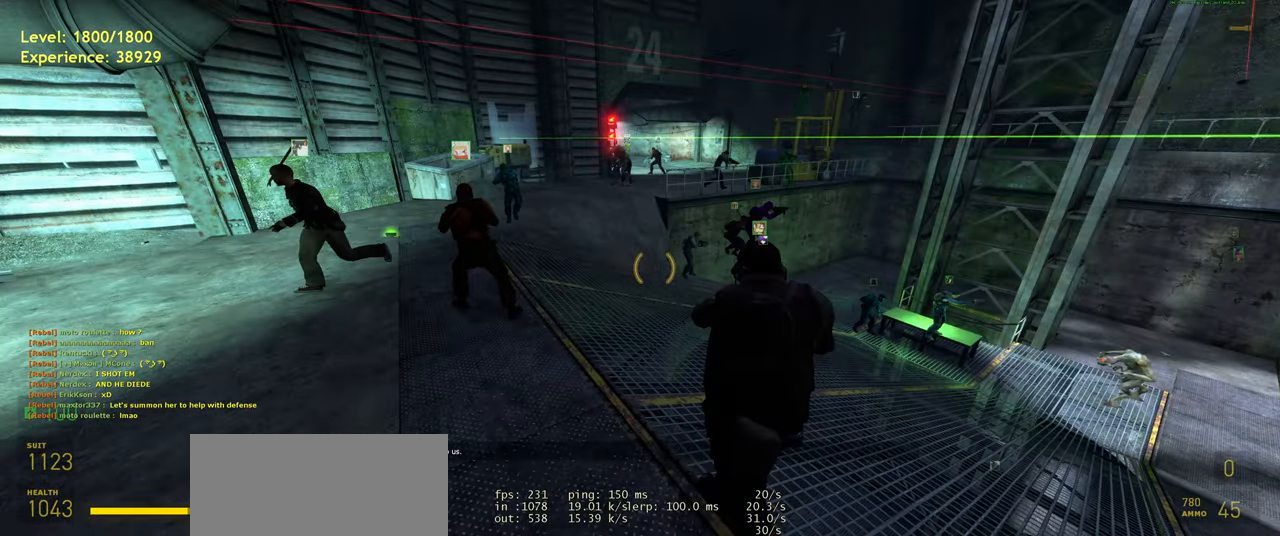
{"keys": ["a", "w"], "mouse": [], "events": [[100, "mouse_left", "down"], [200, "mouse_left", "up"], [400, "w", "down"], [500, "a", "down"]]}
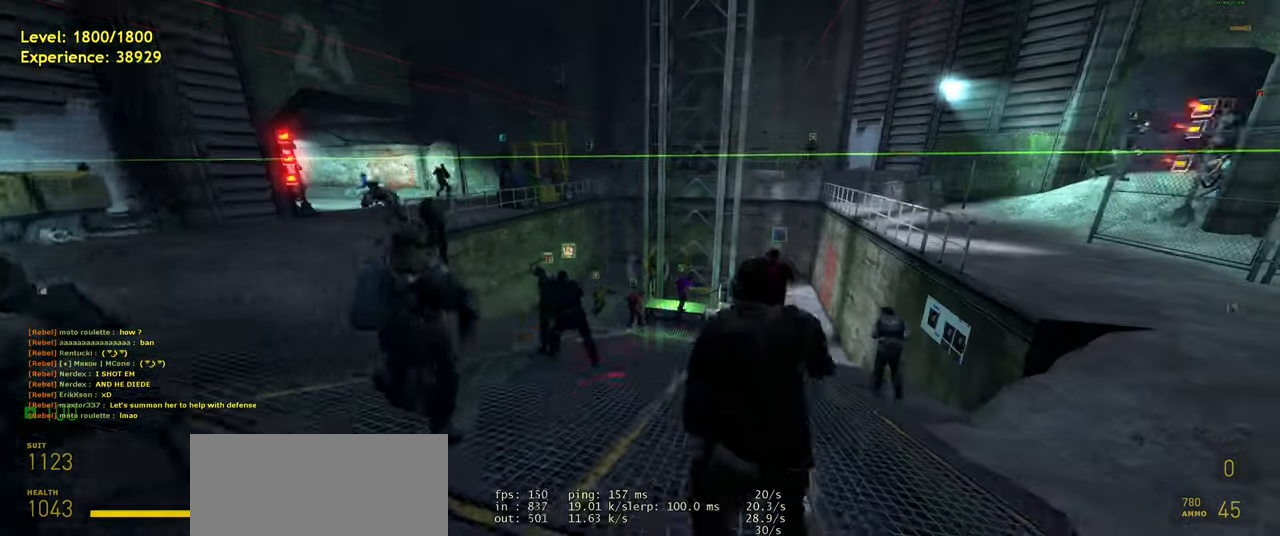
{"keys": ["w"], "mouse": [], "events": [[160, "a", "up"], [200, "w", "up"], [220, "d", "down"], [440, "w", "down"], [500, "d", "up"]]}